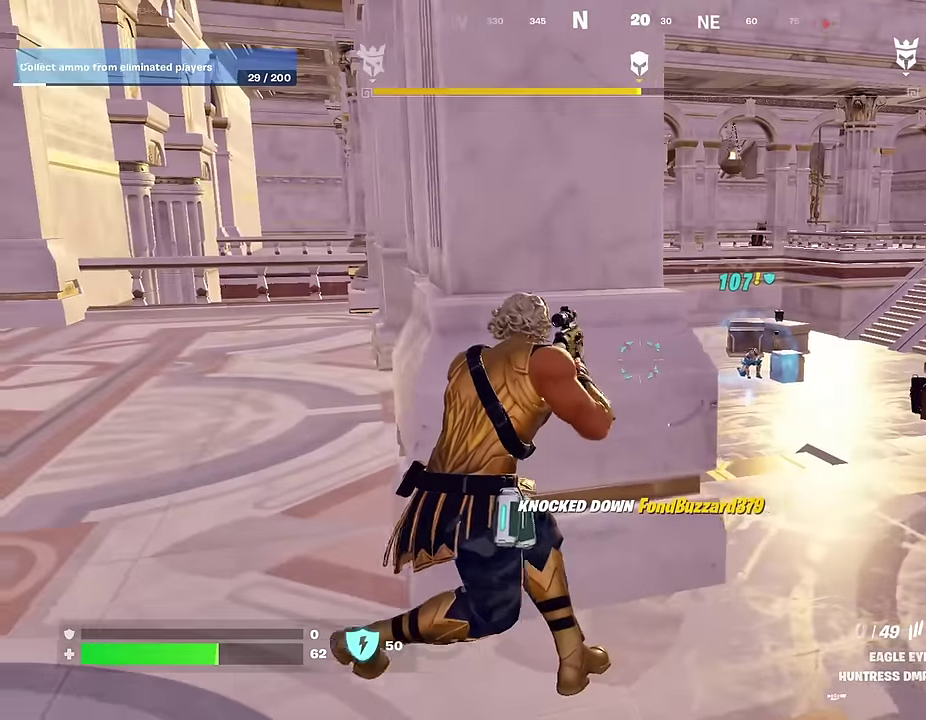
Gameplay with a controller (PlayStation layout); each line is a JSON object with the inputs held at the frame after it (dt_ms = milliseconds from this image to that frame). "events" lists button and stick changes between this image and that frame as [ms after this image, input, new state], when the widget could be followed in between.
{"dt_ms": 300, "buttons": [], "left_stick": "center", "right_stick": "center", "events": [[67, "left_stick", "center"]]}
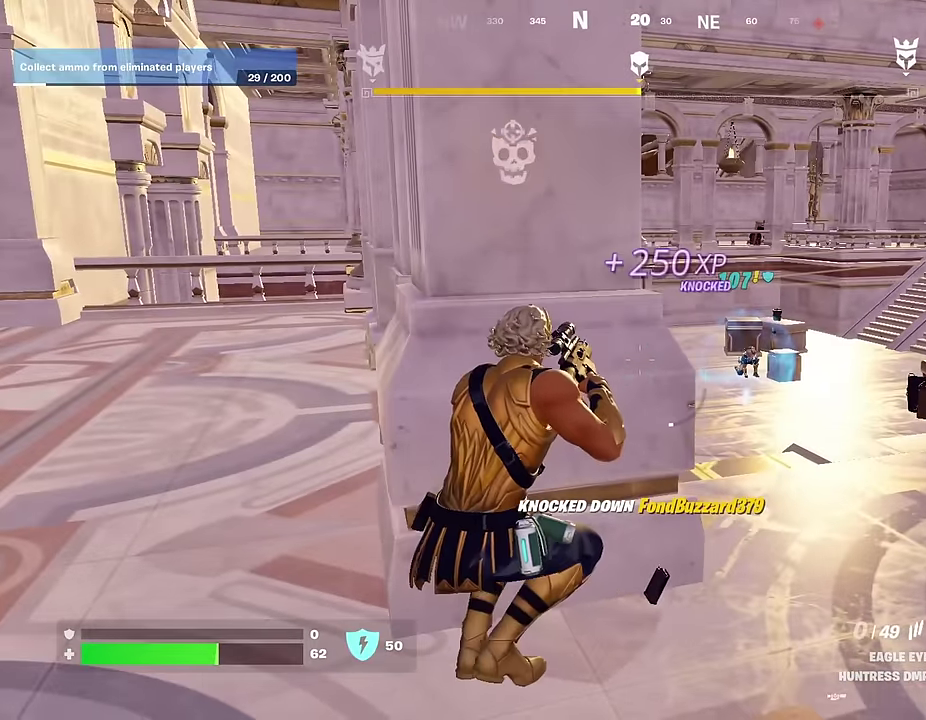
{"dt_ms": 700, "buttons": [], "left_stick": "up-right", "right_stick": "left", "events": [[167, "left_stick", "left"], [167, "right_stick", "right"], [250, "left_stick", "down-left"], [350, "right_stick", "center"], [417, "left_stick", "center"], [517, "right_stick", "left"], [583, "left_stick", "up-right"]]}
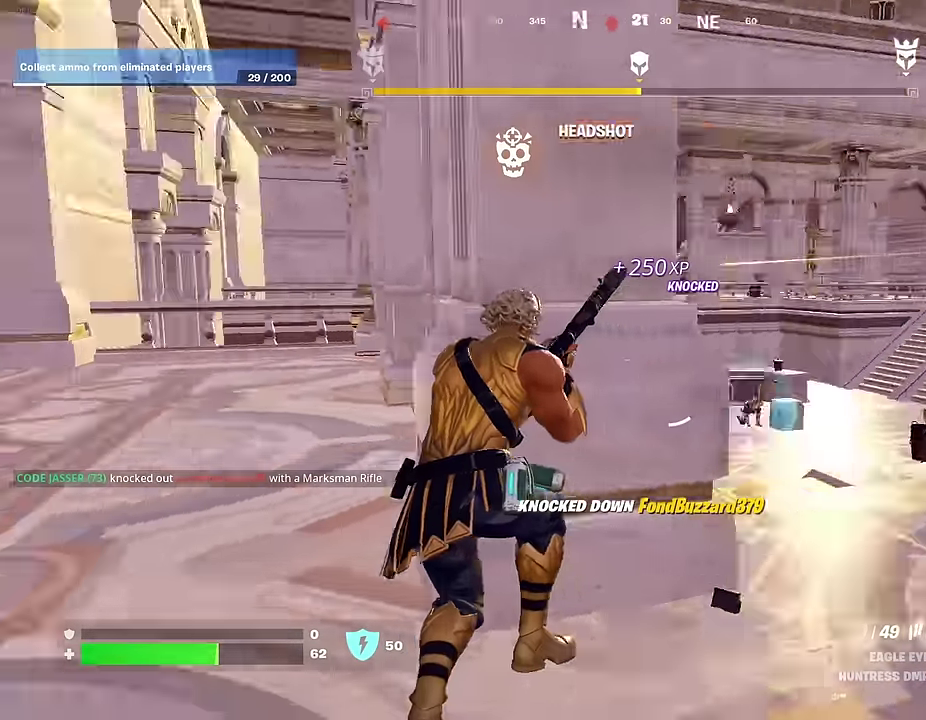
{"dt_ms": 300, "buttons": [], "left_stick": "center", "right_stick": "center", "events": [[83, "right_stick", "center"], [267, "left_stick", "center"]]}
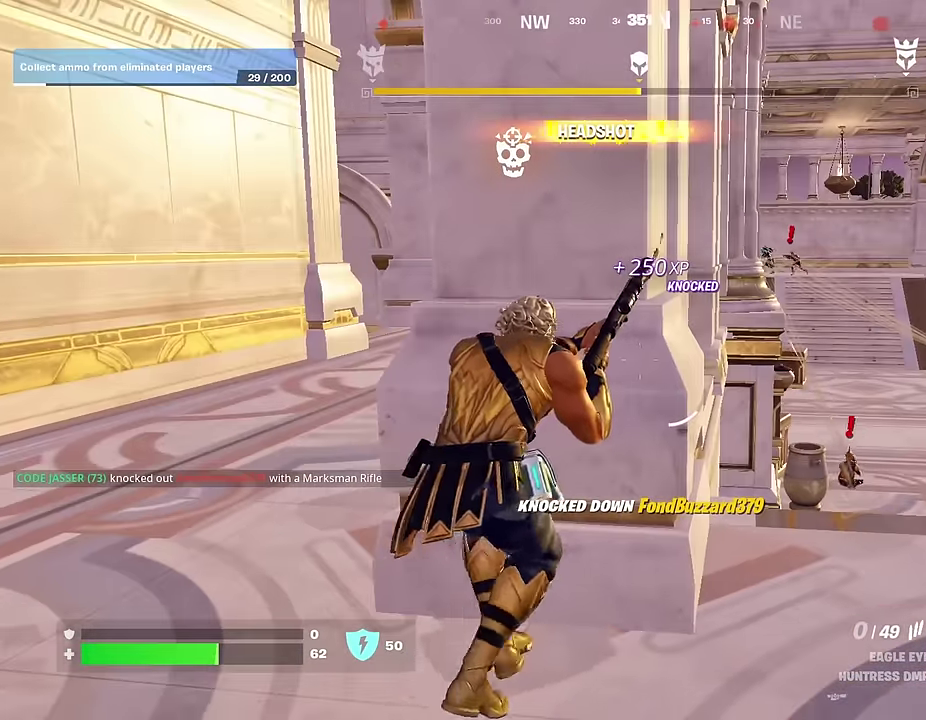
{"dt_ms": 700, "buttons": [], "left_stick": "center", "right_stick": "center", "events": []}
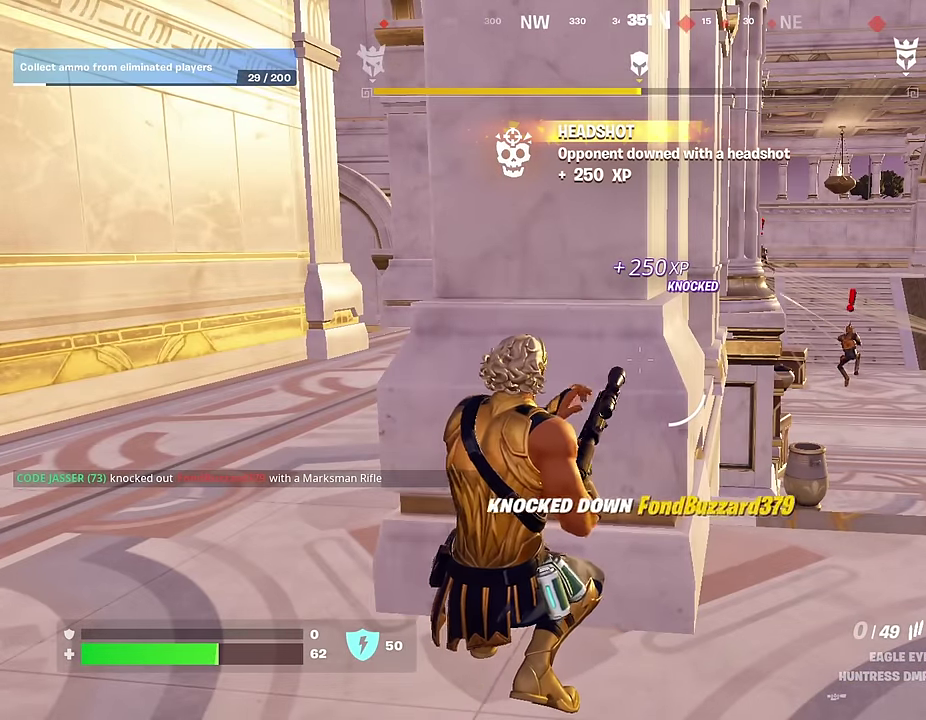
{"dt_ms": 500, "buttons": ["R3"], "left_stick": "left", "right_stick": "center"}
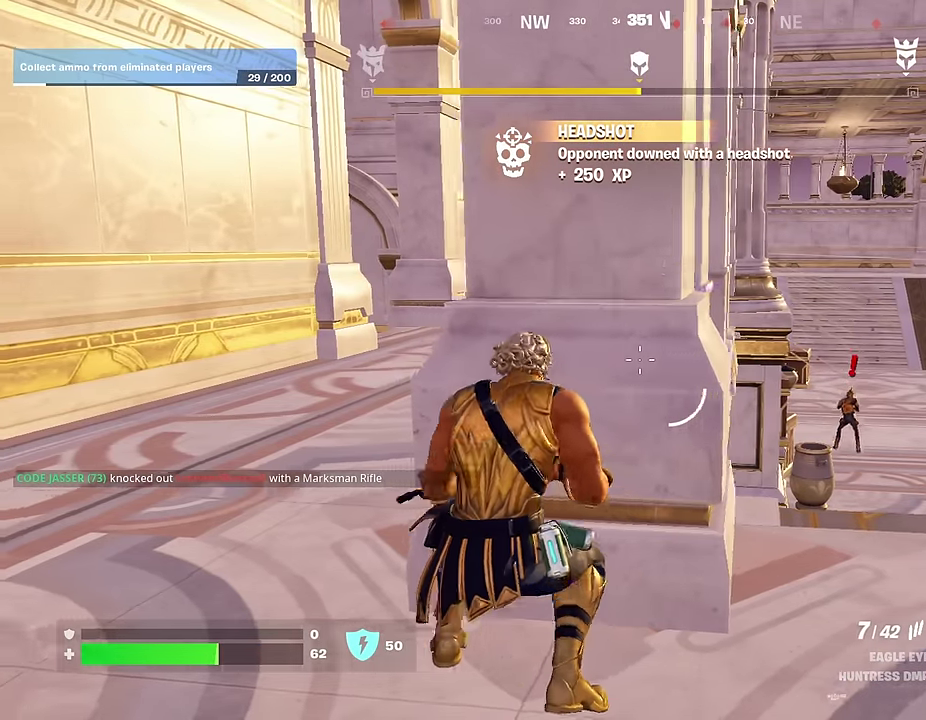
{"dt_ms": 300, "buttons": [], "left_stick": "up-left", "right_stick": "center"}
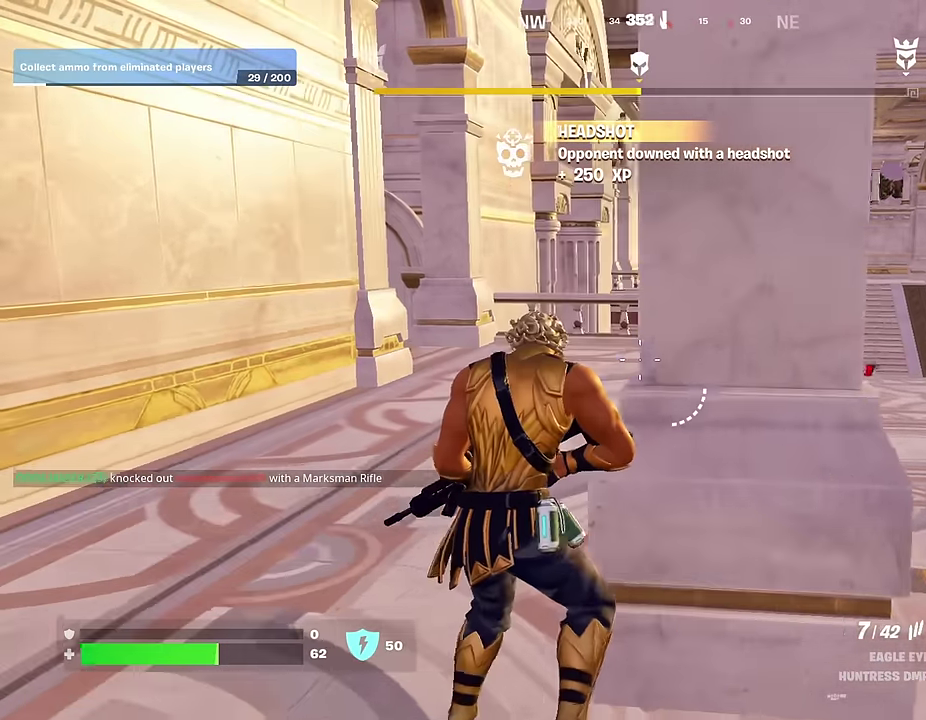
{"dt_ms": 700, "buttons": [], "left_stick": "left", "right_stick": "up-left"}
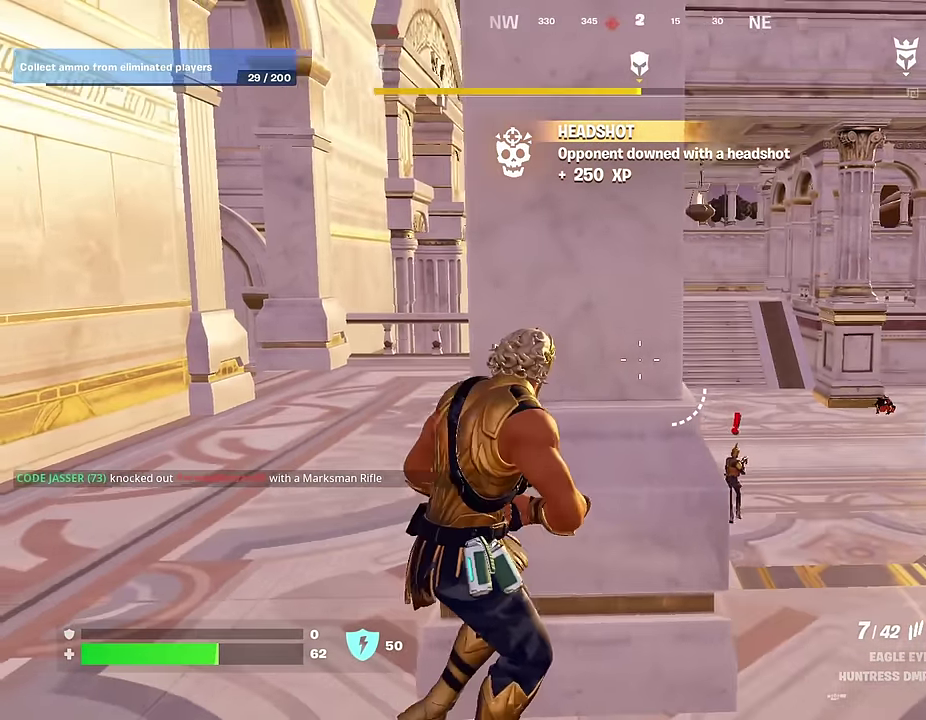
{"dt_ms": 300, "buttons": ["L2"], "left_stick": "left", "right_stick": "down-right"}
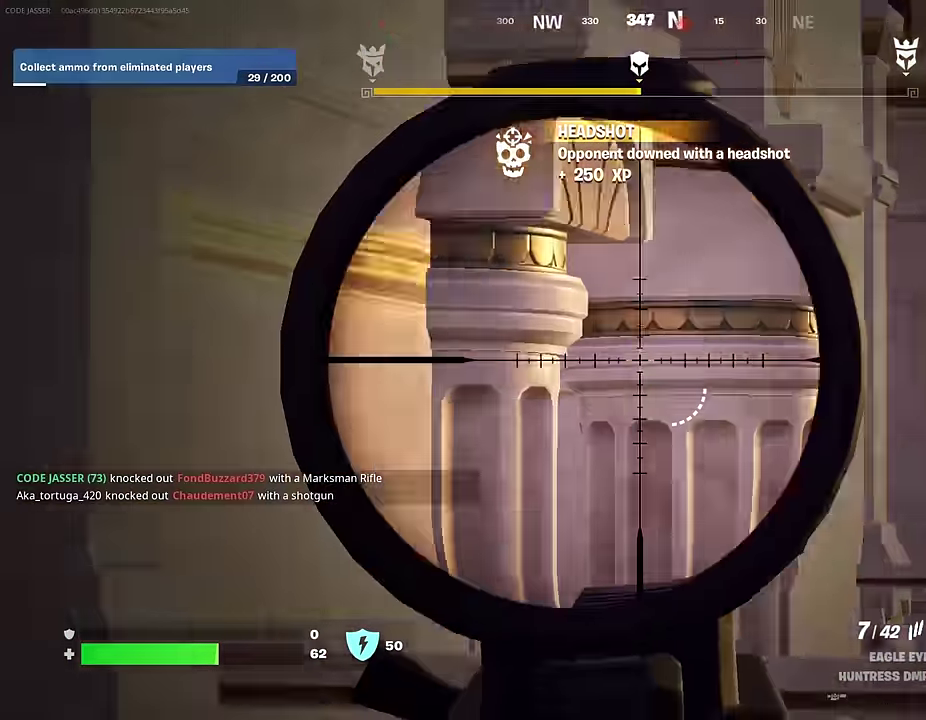
{"dt_ms": 700, "buttons": ["L2"], "left_stick": "down-left", "right_stick": "center"}
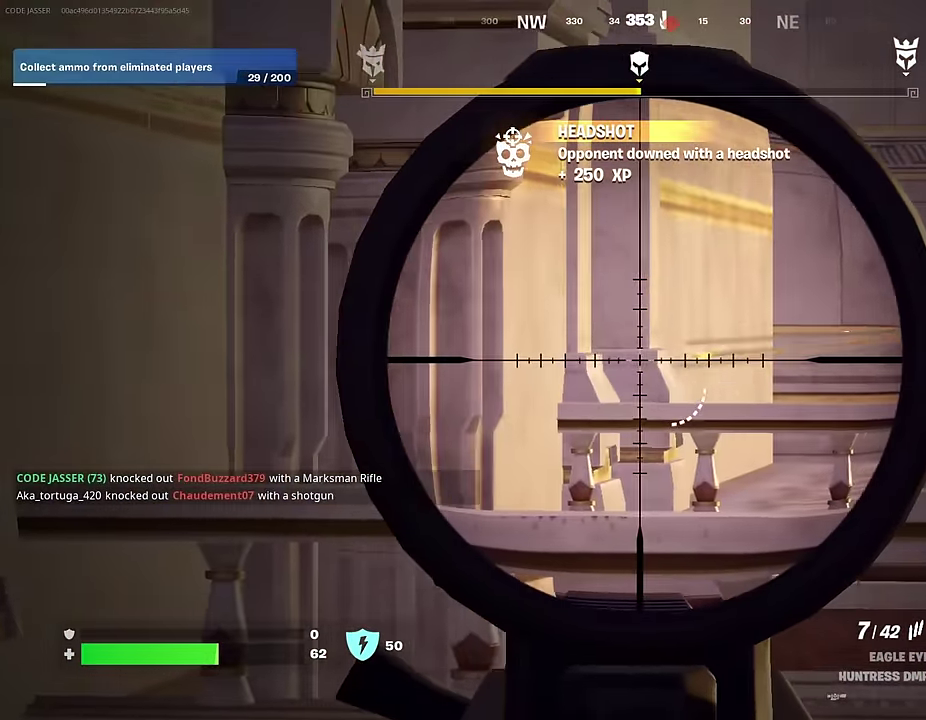
{"dt_ms": 300, "buttons": ["R3"], "left_stick": "right", "right_stick": "right"}
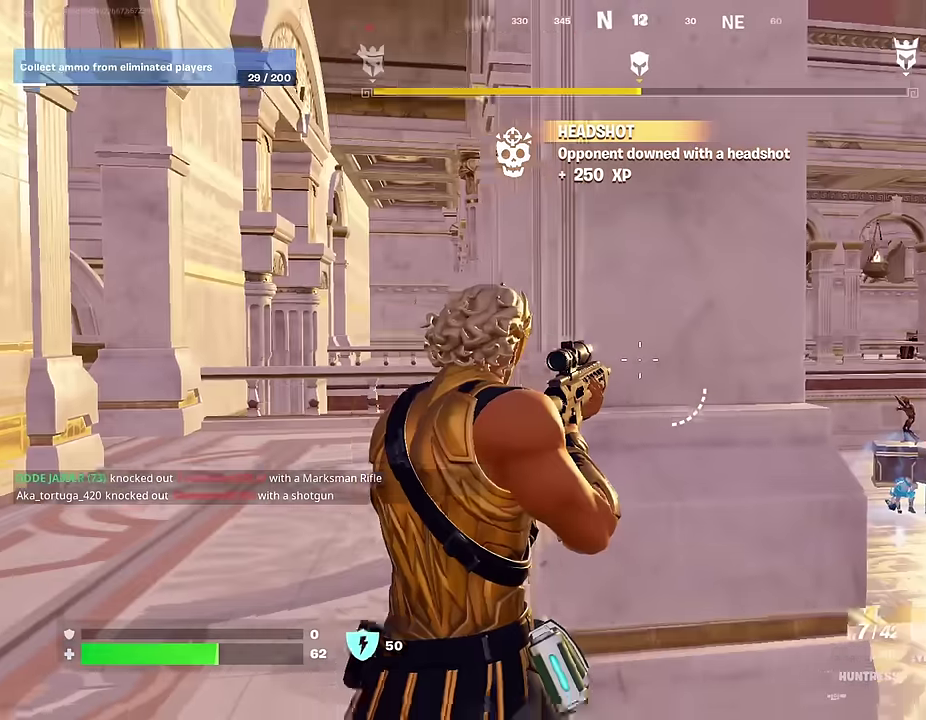
{"dt_ms": 700, "buttons": [], "left_stick": "center", "right_stick": "center"}
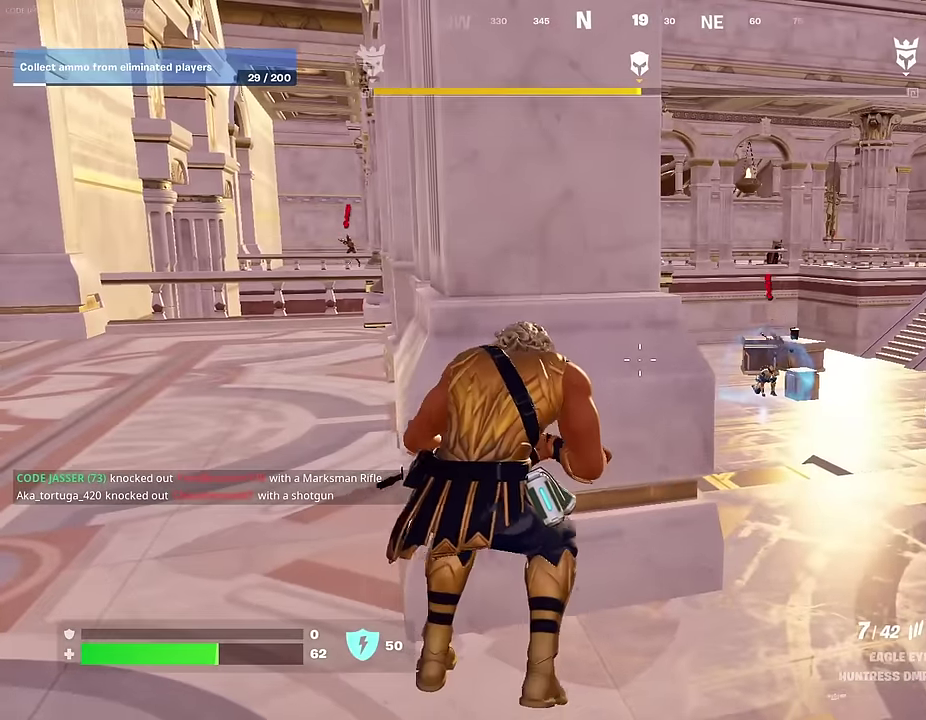
{"dt_ms": 300, "buttons": [], "left_stick": "center", "right_stick": "center", "events": []}
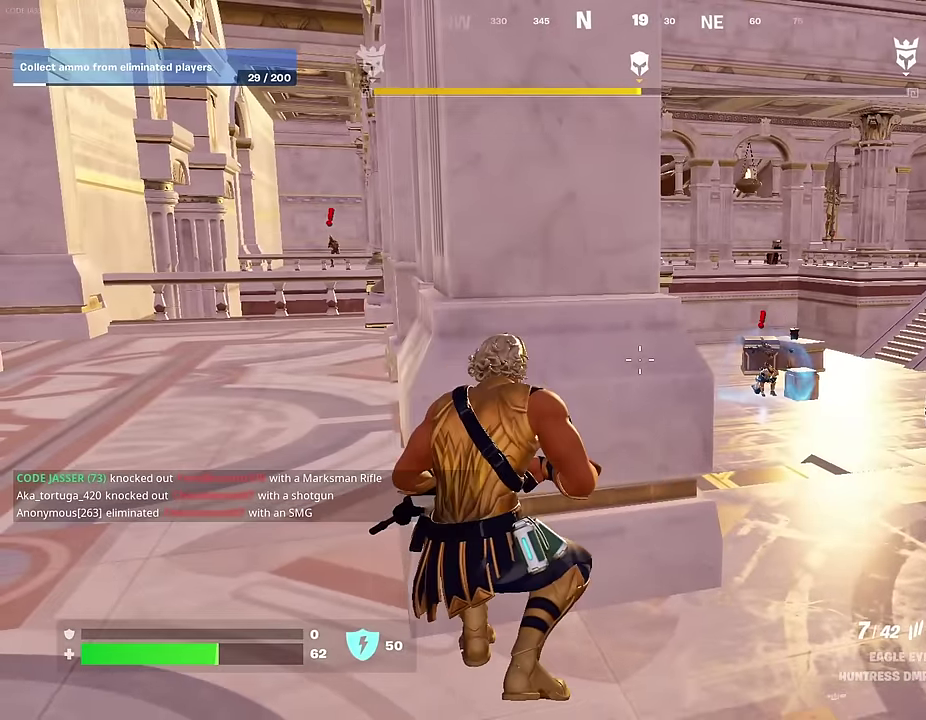
{"dt_ms": 700, "buttons": [], "left_stick": "center", "right_stick": "center", "events": [[450, "left_stick", "right"], [517, "left_stick", "center"]]}
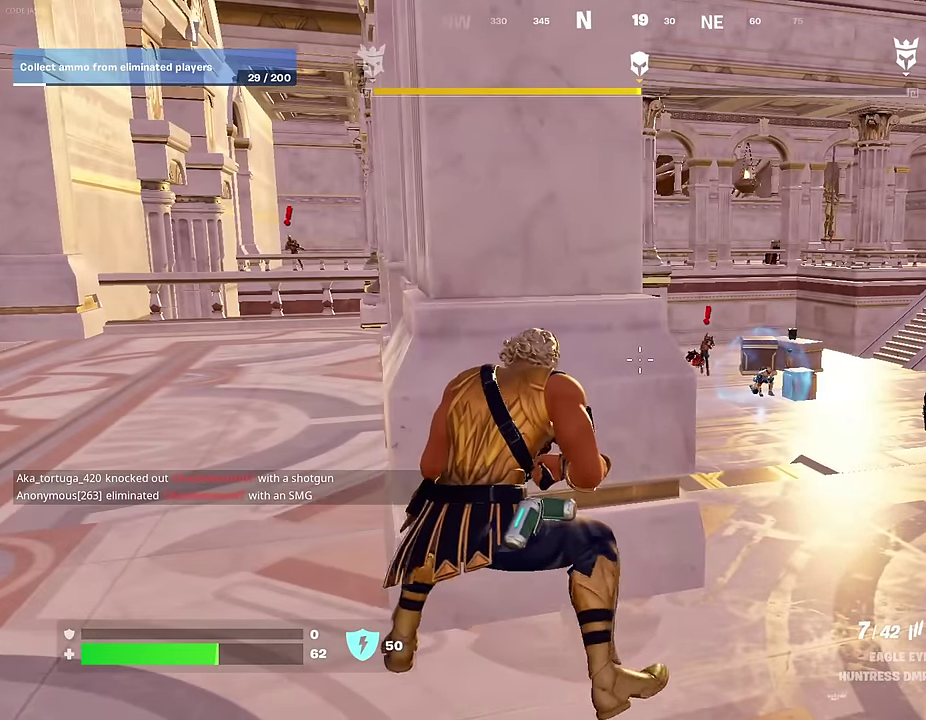
{"dt_ms": 500, "buttons": ["L2"], "left_stick": "right", "right_stick": "right", "events": [[333, "left_stick", "right"], [350, "L2", "down"], [483, "right_stick", "right"]]}
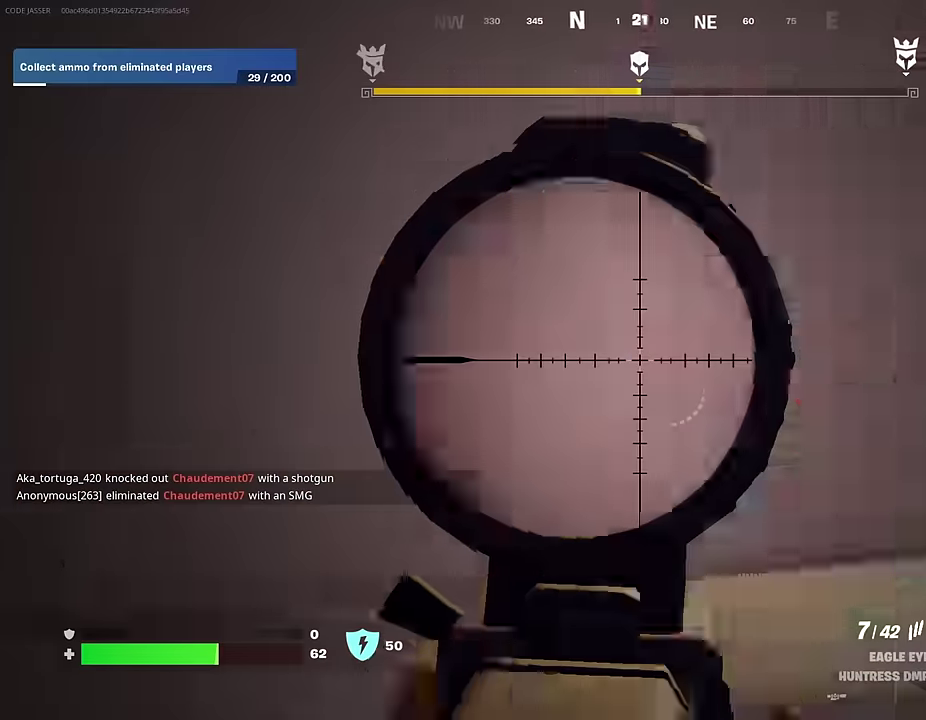
{"dt_ms": 400, "buttons": ["L2"], "left_stick": "center", "right_stick": "down"}
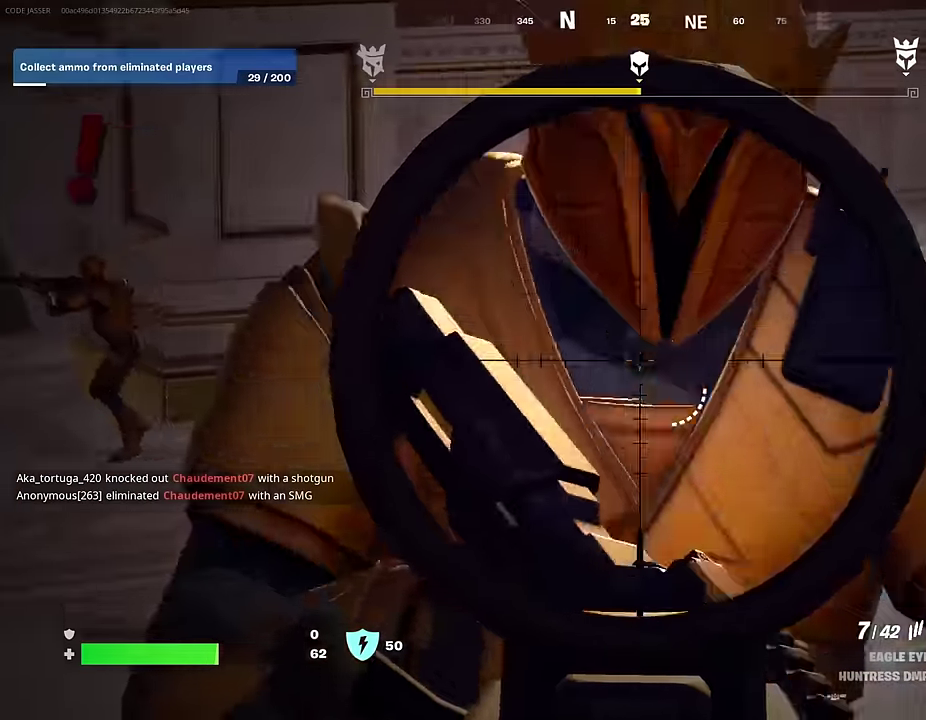
{"dt_ms": 600, "buttons": ["R3"], "left_stick": "up-left", "right_stick": "down"}